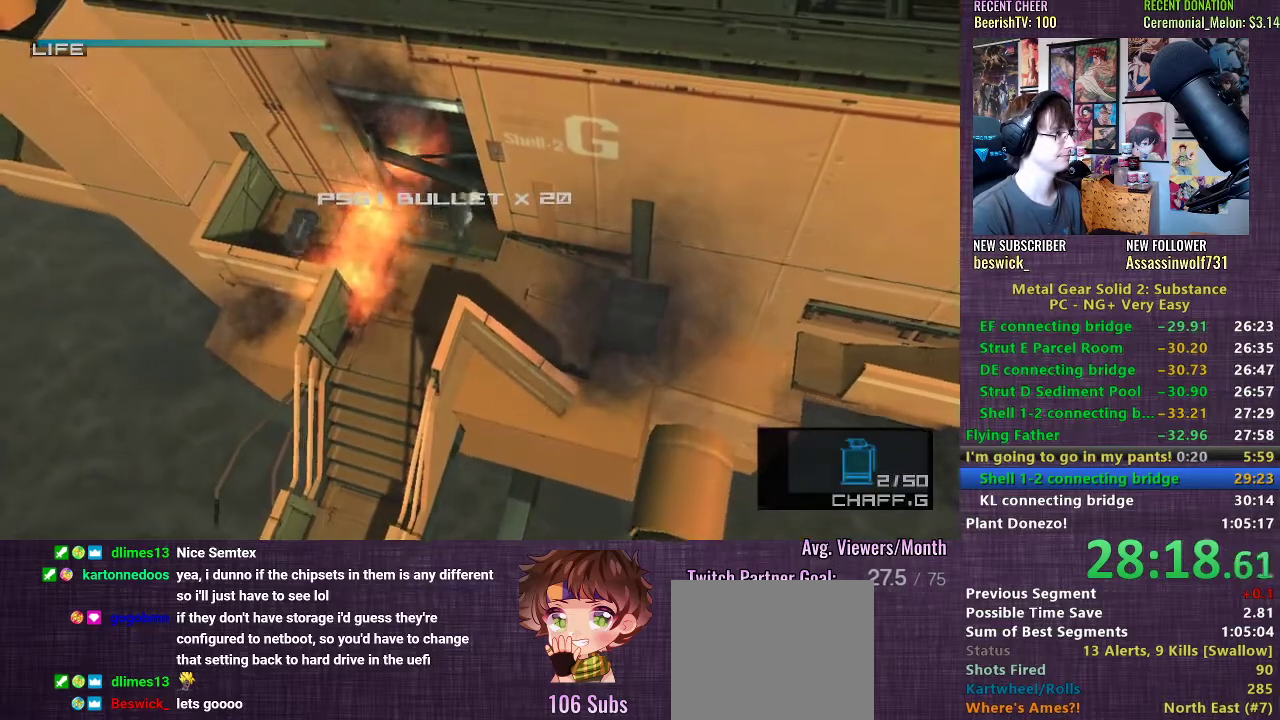
Gameplay with a controller (PlayStation layout); each line is a JSON object with the inputs held at the frame after it. "events" lists button and stick changes between this image and that frame as [ms after this image, input, new state], when the widget could be followed in between. Not read: L3.
{"buttons": [], "left_stick": "right", "right_stick": "center", "events": []}
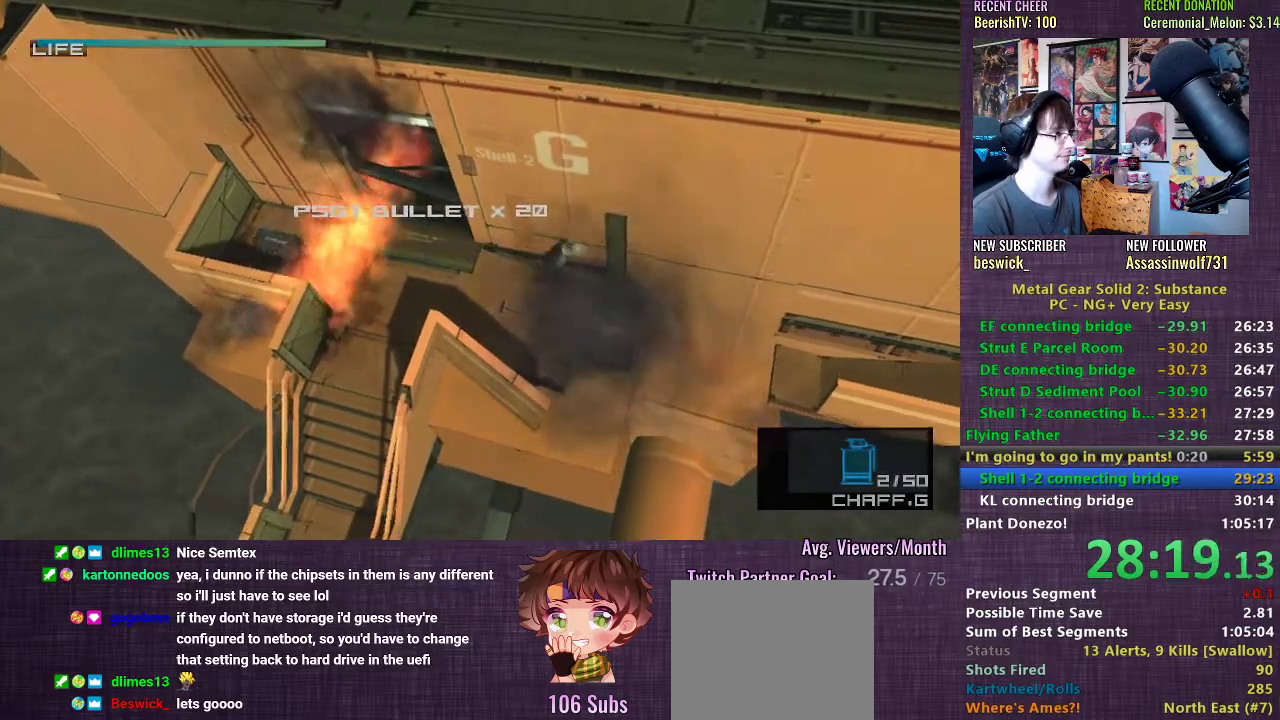
{"buttons": [], "left_stick": "right", "right_stick": "center", "events": [[200, "CROSS", "down"], [250, "CROSS", "up"], [300, "CROSS", "down"], [367, "CROSS", "up"], [417, "CROSS", "down"], [467, "CROSS", "up"]]}
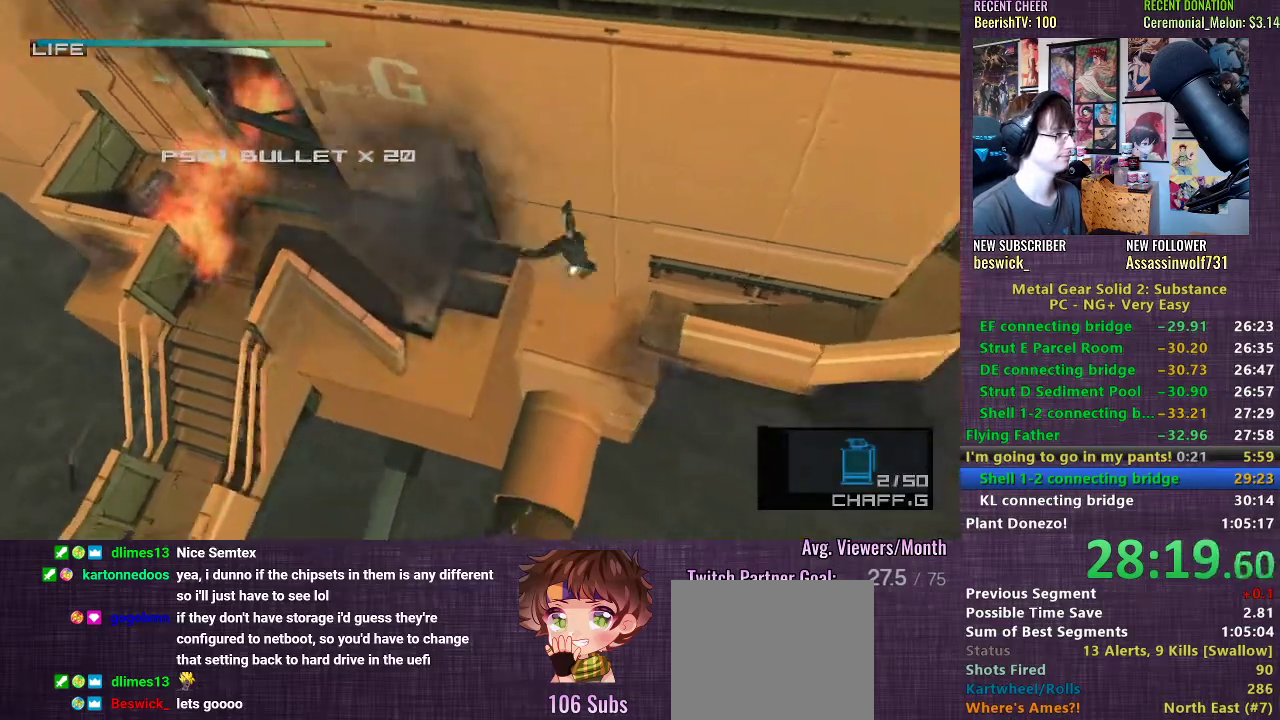
{"buttons": [], "left_stick": "right", "right_stick": "center", "events": []}
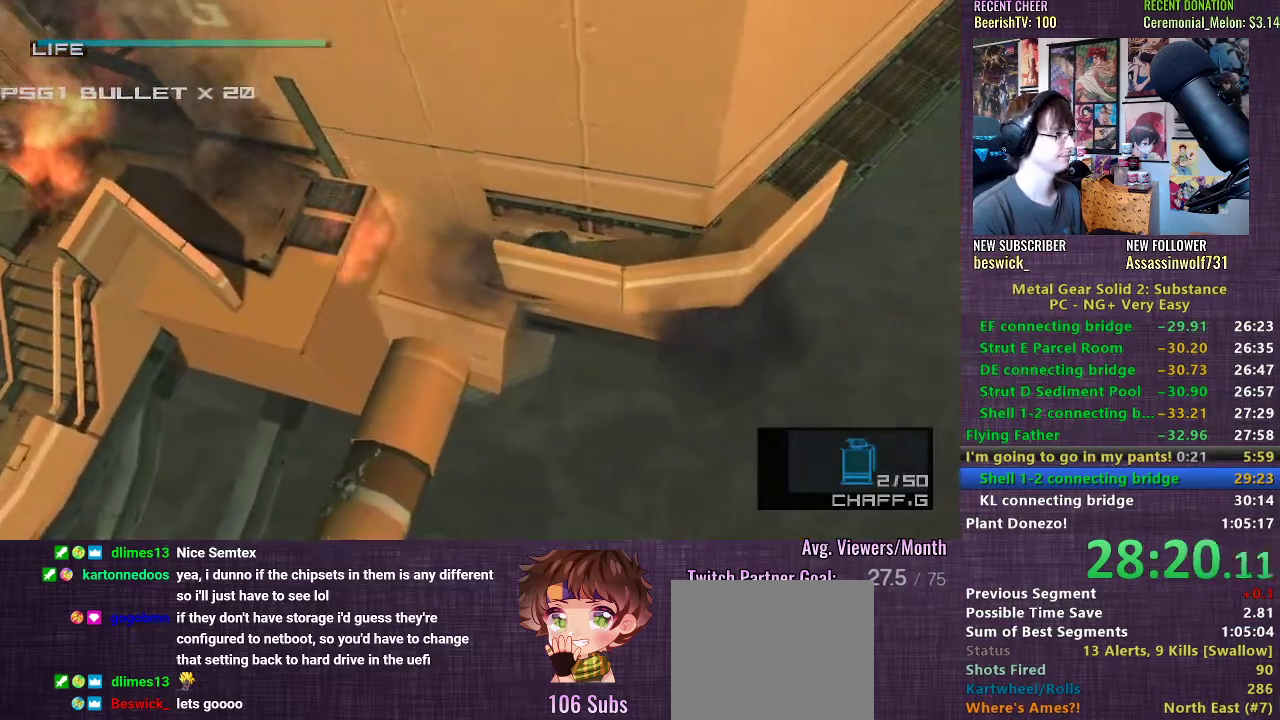
{"buttons": [], "left_stick": "right", "right_stick": "center", "events": []}
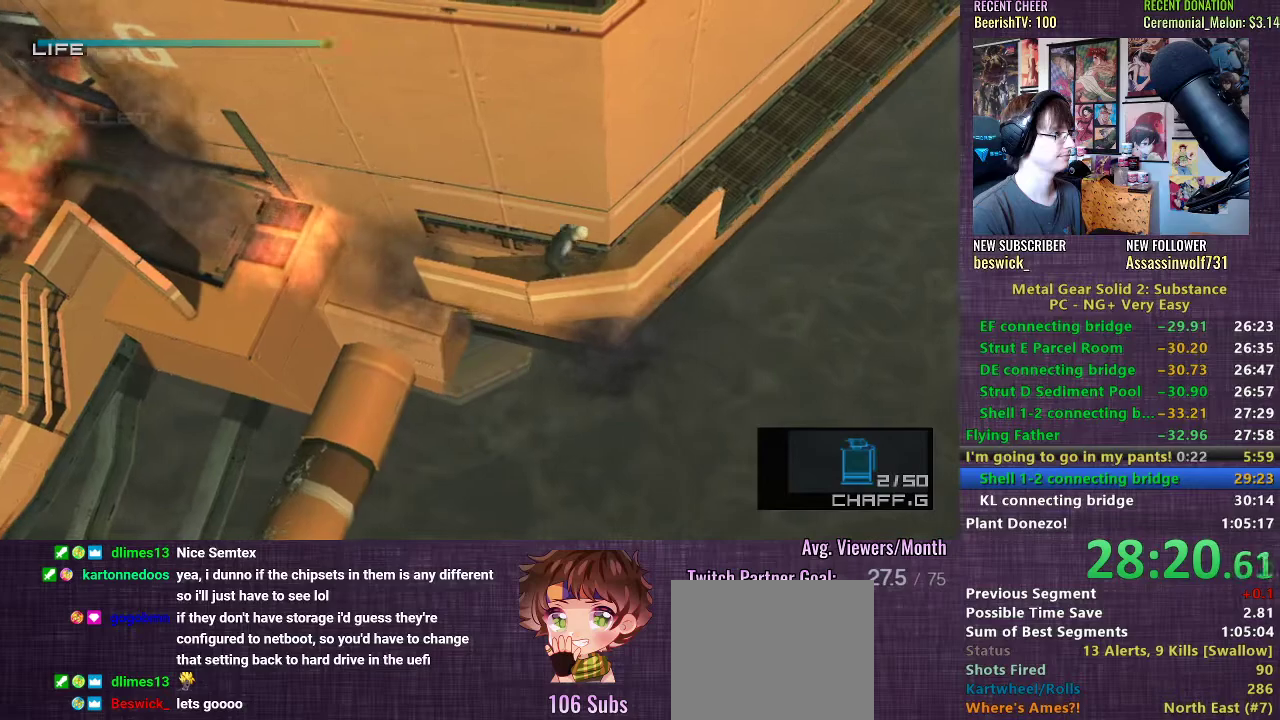
{"buttons": [], "left_stick": "up", "right_stick": "center", "events": [[100, "left_stick", "up-right"], [333, "left_stick", "up"]]}
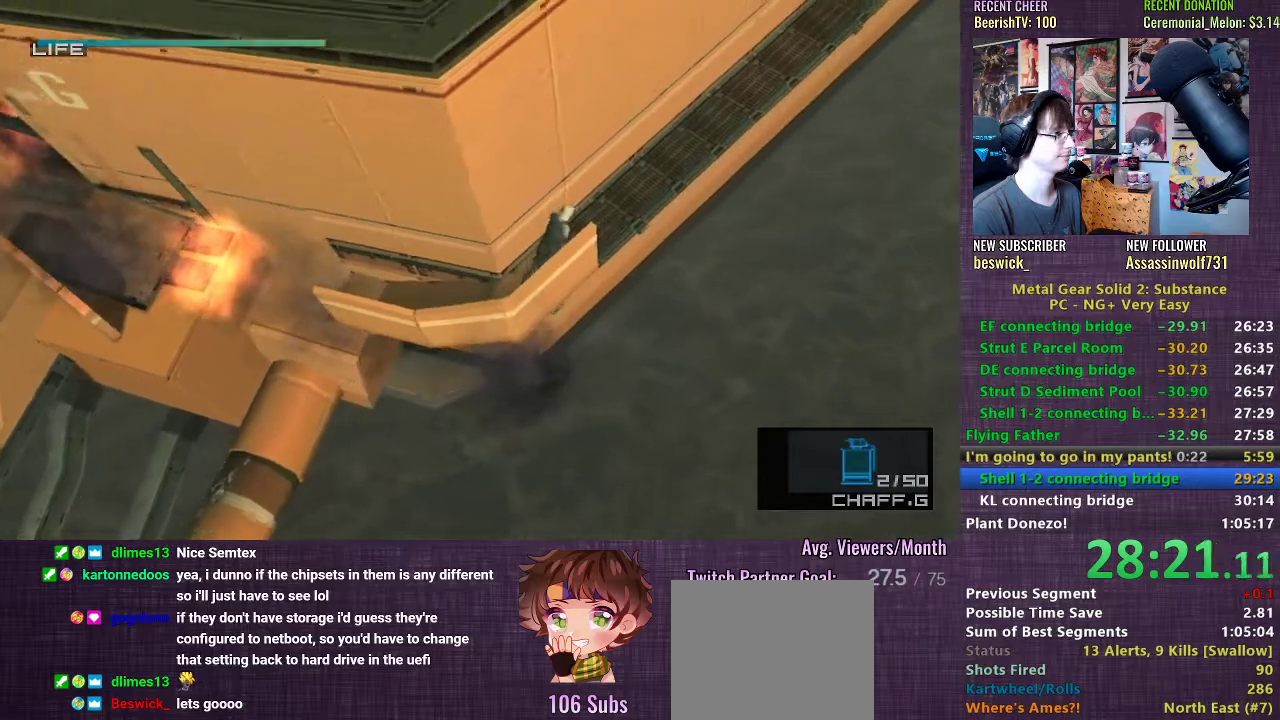
{"buttons": [], "left_stick": "up", "right_stick": "center", "events": []}
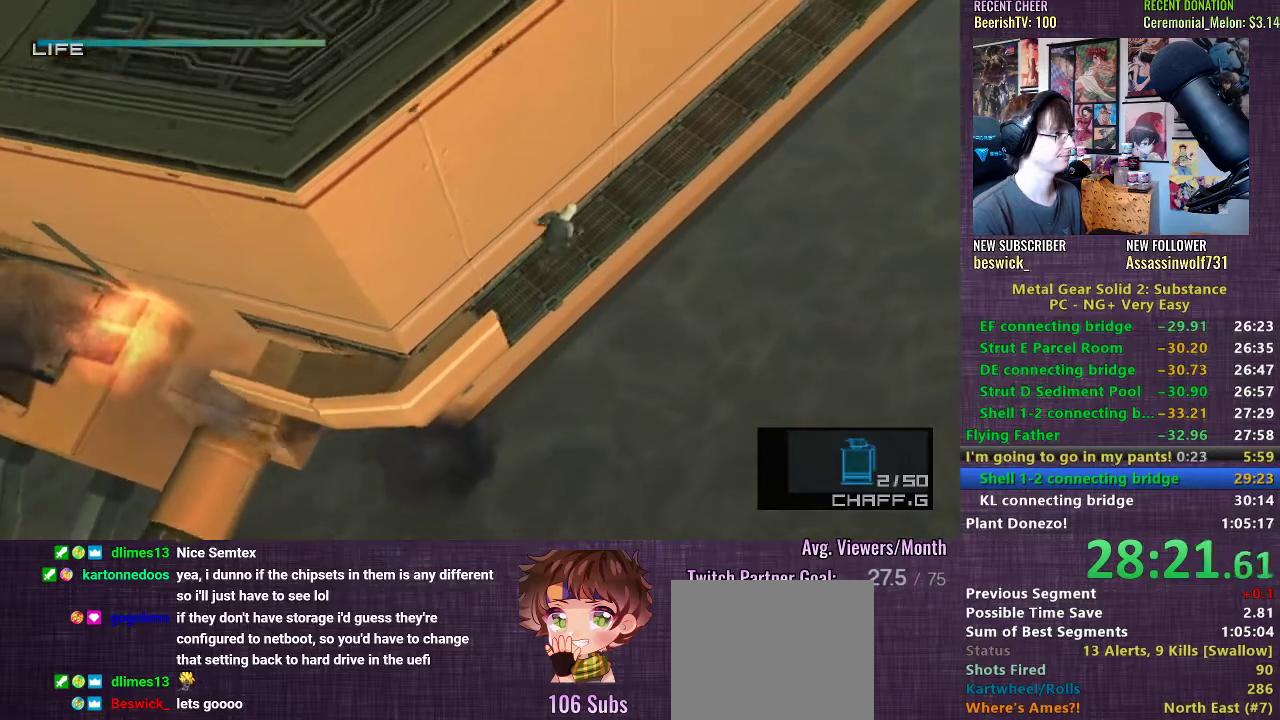
{"buttons": ["CROSS"], "left_stick": "up", "right_stick": "center", "events": [[467, "CROSS", "down"]]}
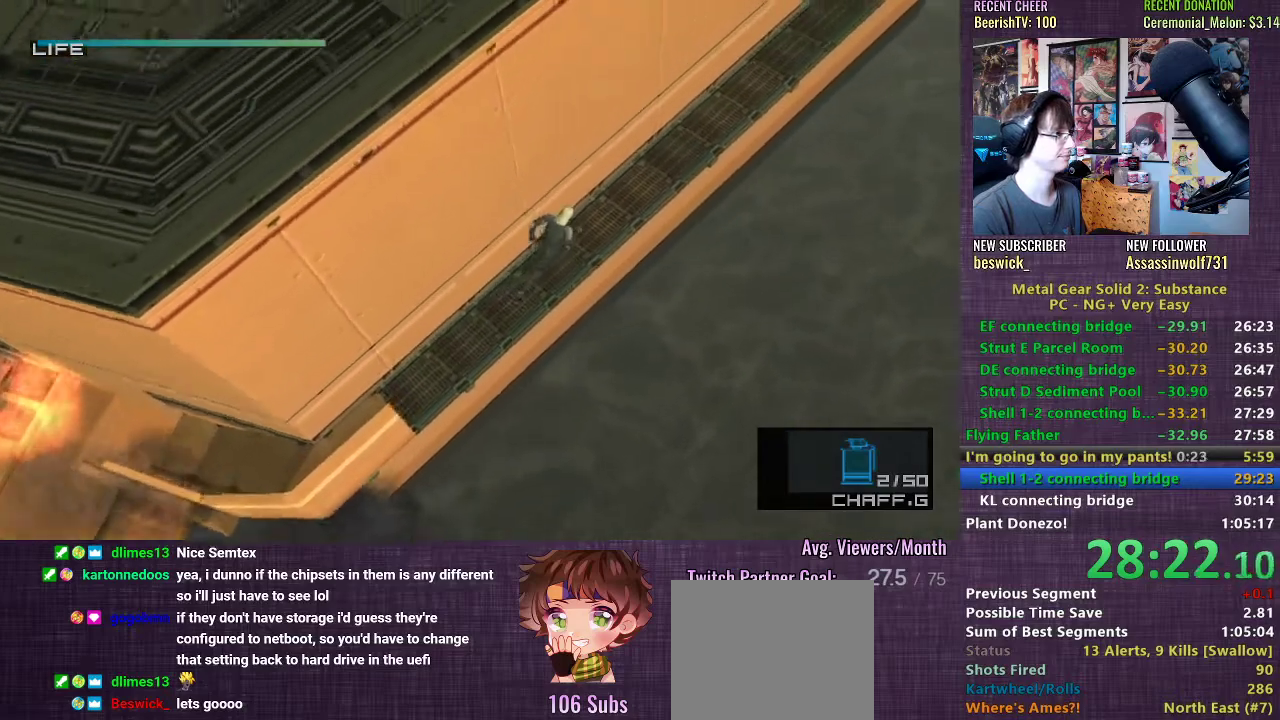
{"buttons": [], "left_stick": "up", "right_stick": "center", "events": [[33, "CROSS", "up"], [67, "CROSS", "down"], [117, "CROSS", "up"], [167, "CROSS", "down"], [233, "CROSS", "up"]]}
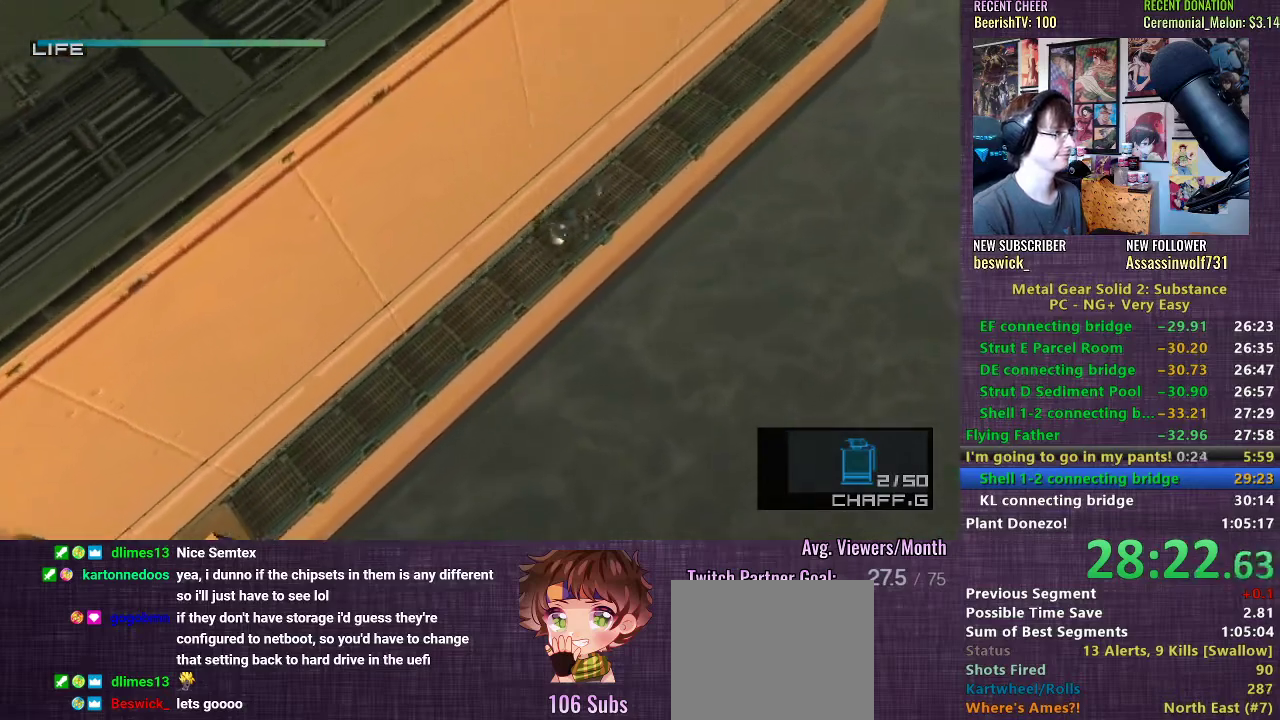
{"buttons": [], "left_stick": "up", "right_stick": "center", "events": []}
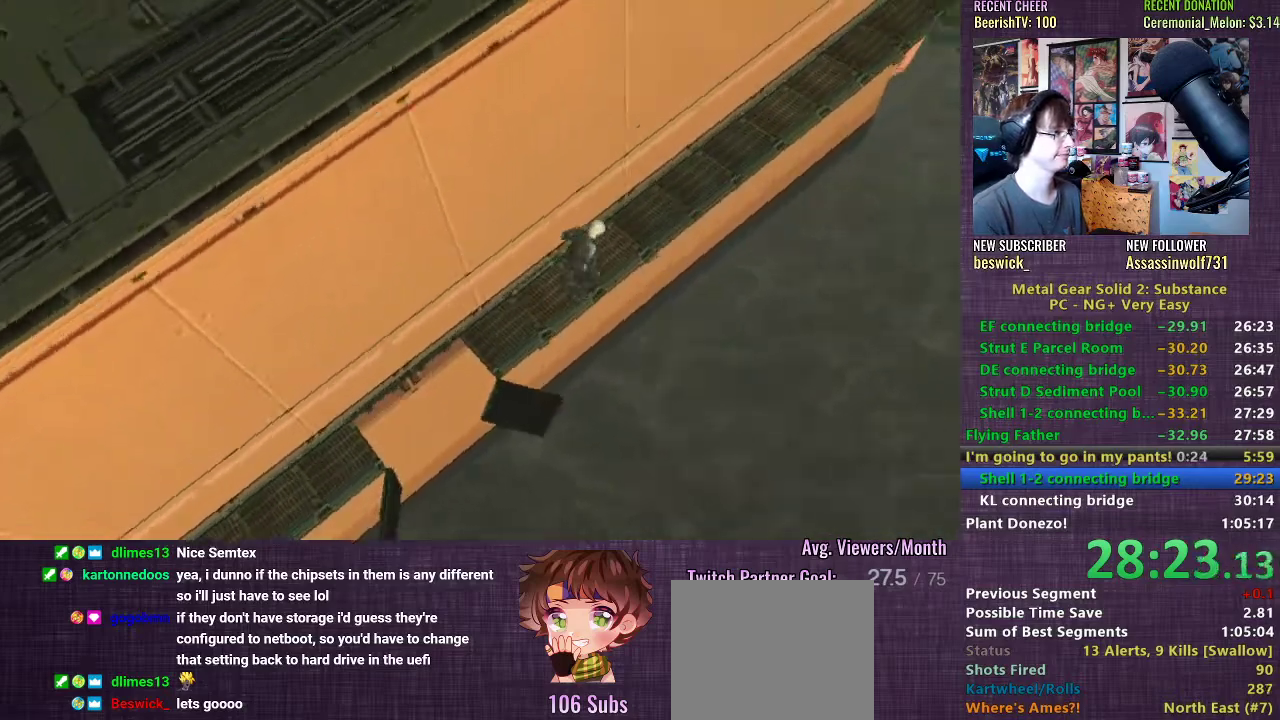
{"buttons": [], "left_stick": "up", "right_stick": "center", "events": [[83, "CROSS", "down"], [150, "CROSS", "up"], [183, "CROSS", "down"], [250, "CROSS", "up"], [283, "CROSS", "down"], [350, "CROSS", "up"], [400, "CROSS", "down"], [467, "CROSS", "up"]]}
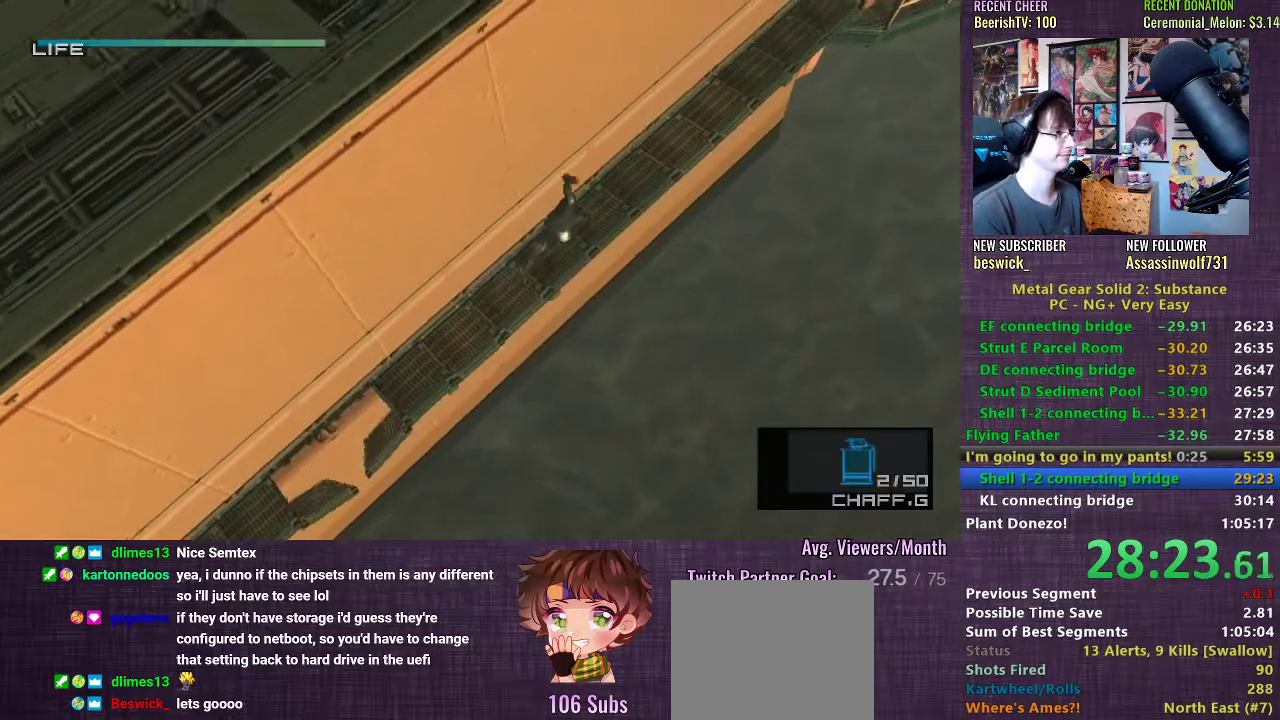
{"buttons": [], "left_stick": "up", "right_stick": "center", "events": [[17, "CROSS", "down"], [67, "CROSS", "up"]]}
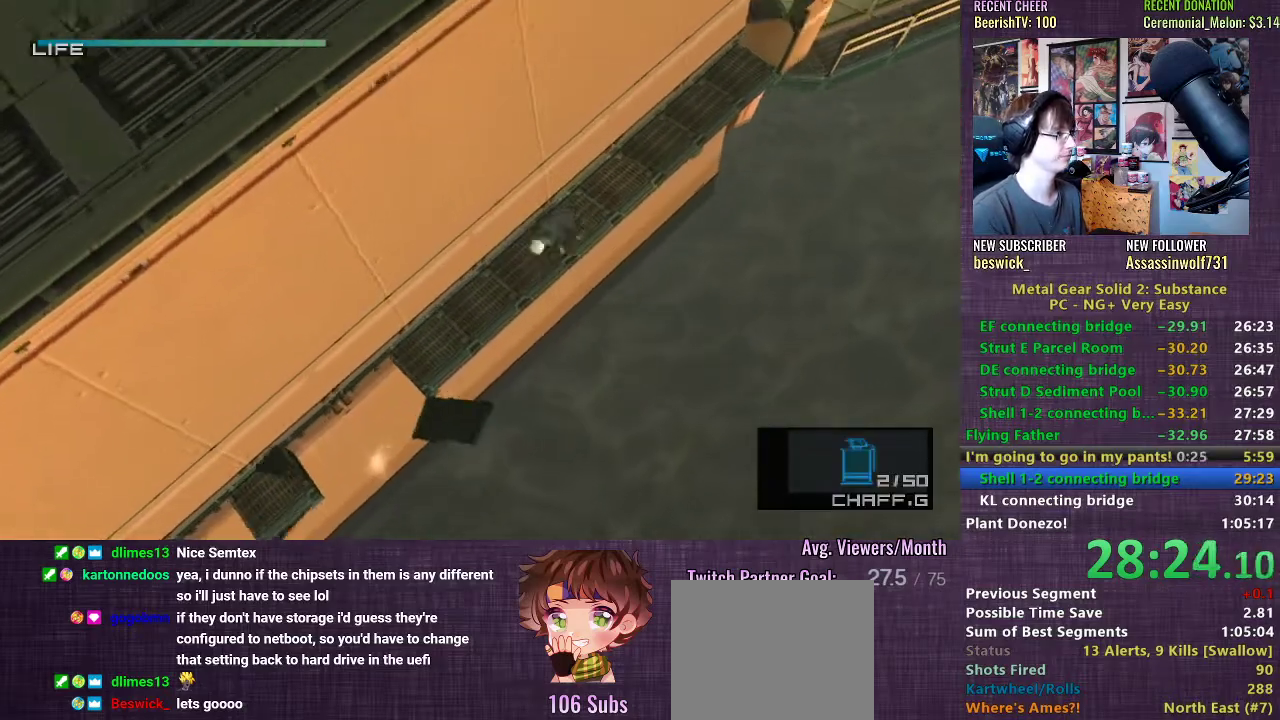
{"buttons": ["CROSS"], "left_stick": "up", "right_stick": "center", "events": [[400, "CROSS", "down"], [450, "CROSS", "up"], [500, "CROSS", "down"]]}
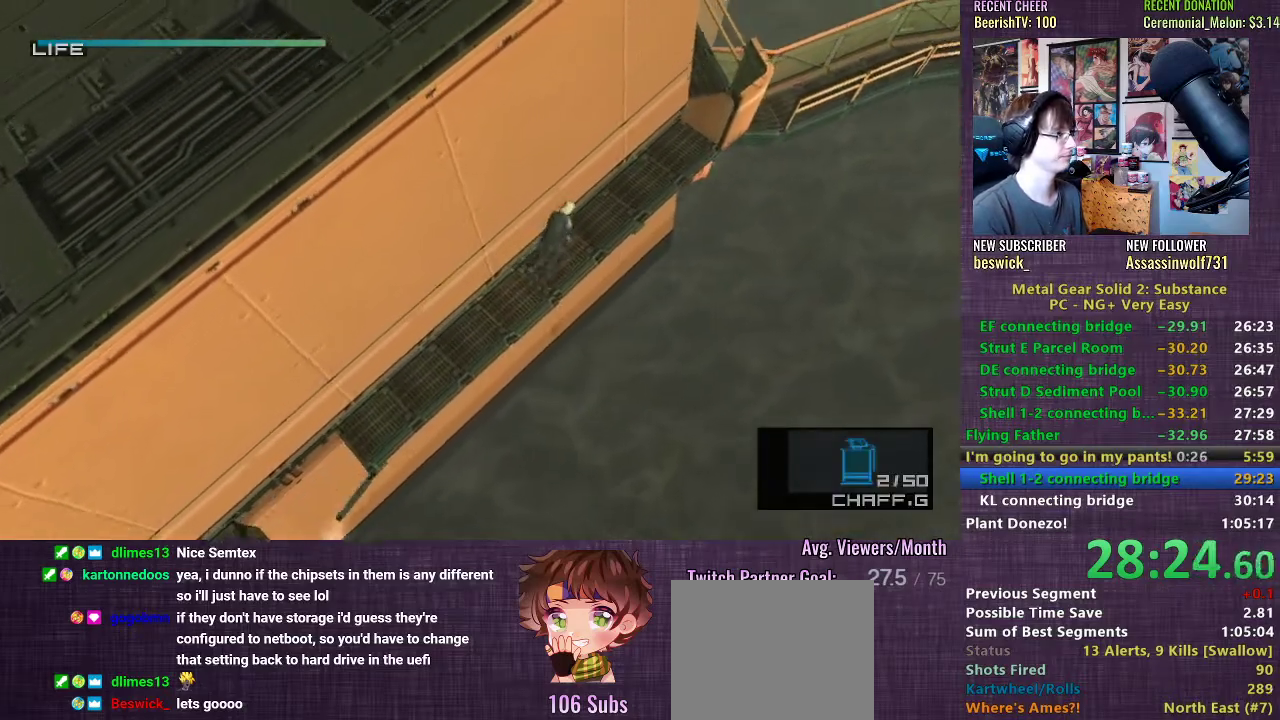
{"buttons": [], "left_stick": "up", "right_stick": "center", "events": [[67, "CROSS", "up"], [117, "CROSS", "down"], [167, "CROSS", "up"]]}
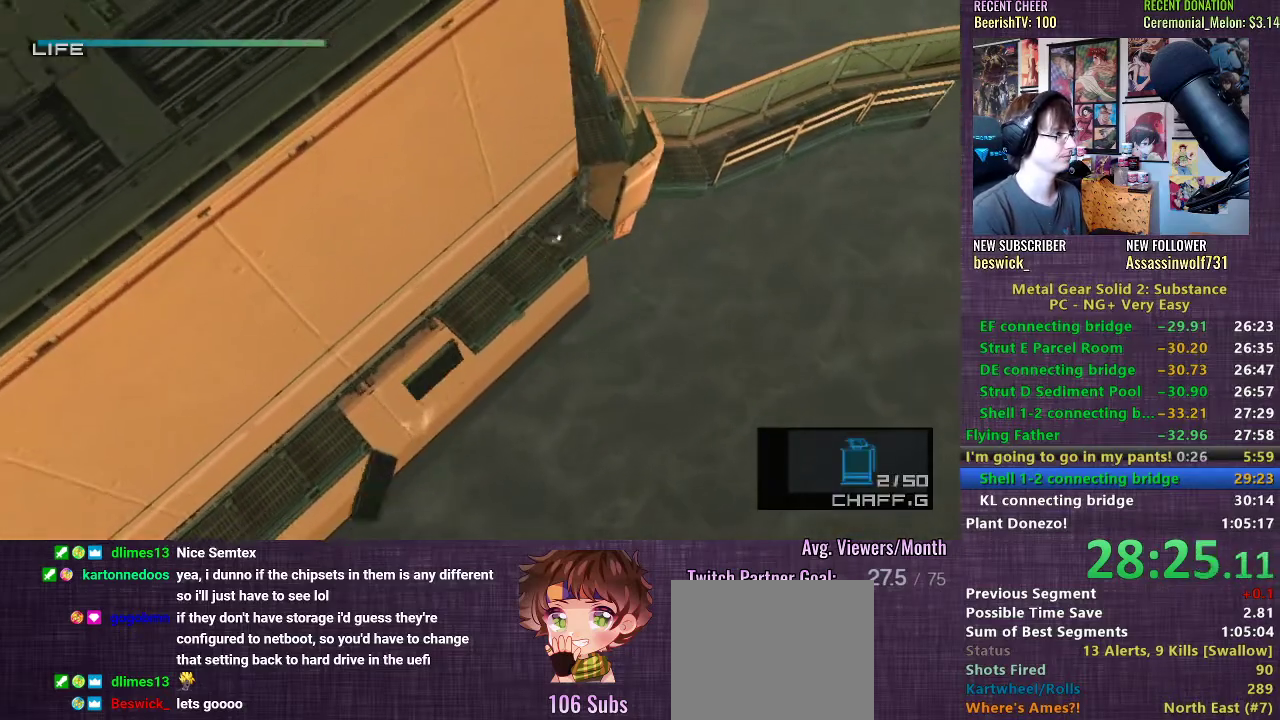
{"buttons": [], "left_stick": "up", "right_stick": "center", "events": []}
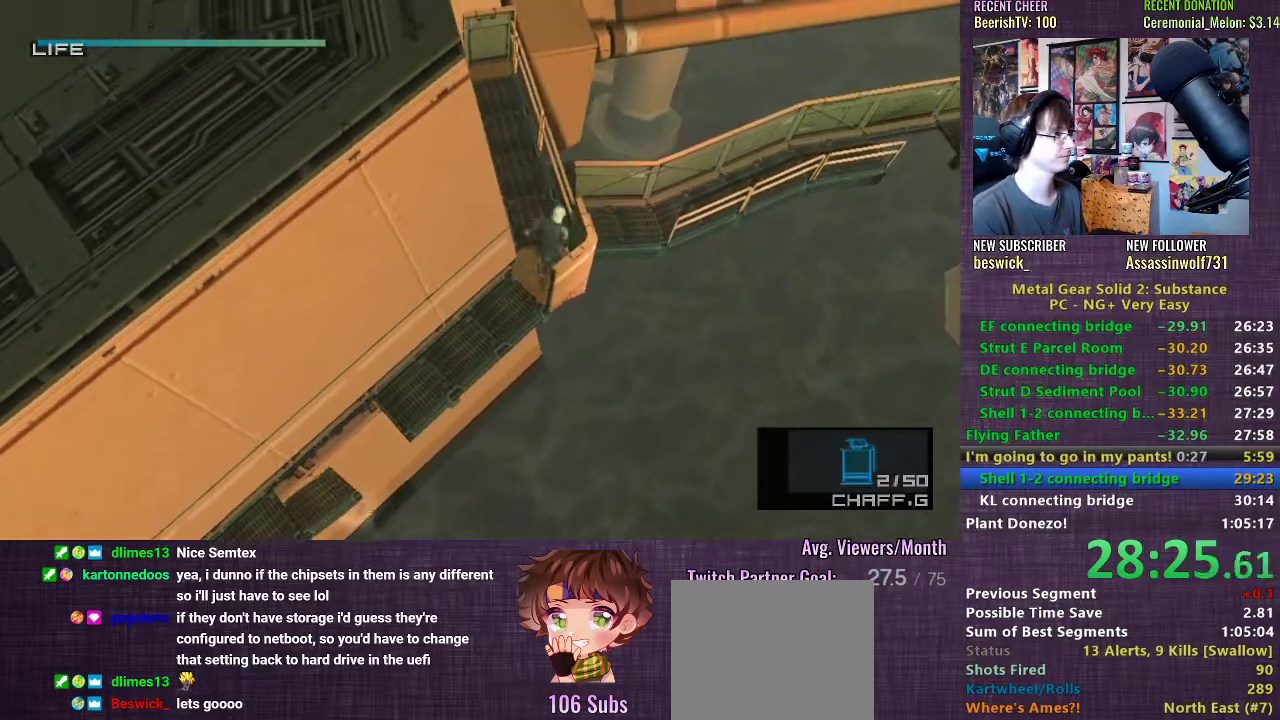
{"buttons": [], "left_stick": "up", "right_stick": "center", "events": []}
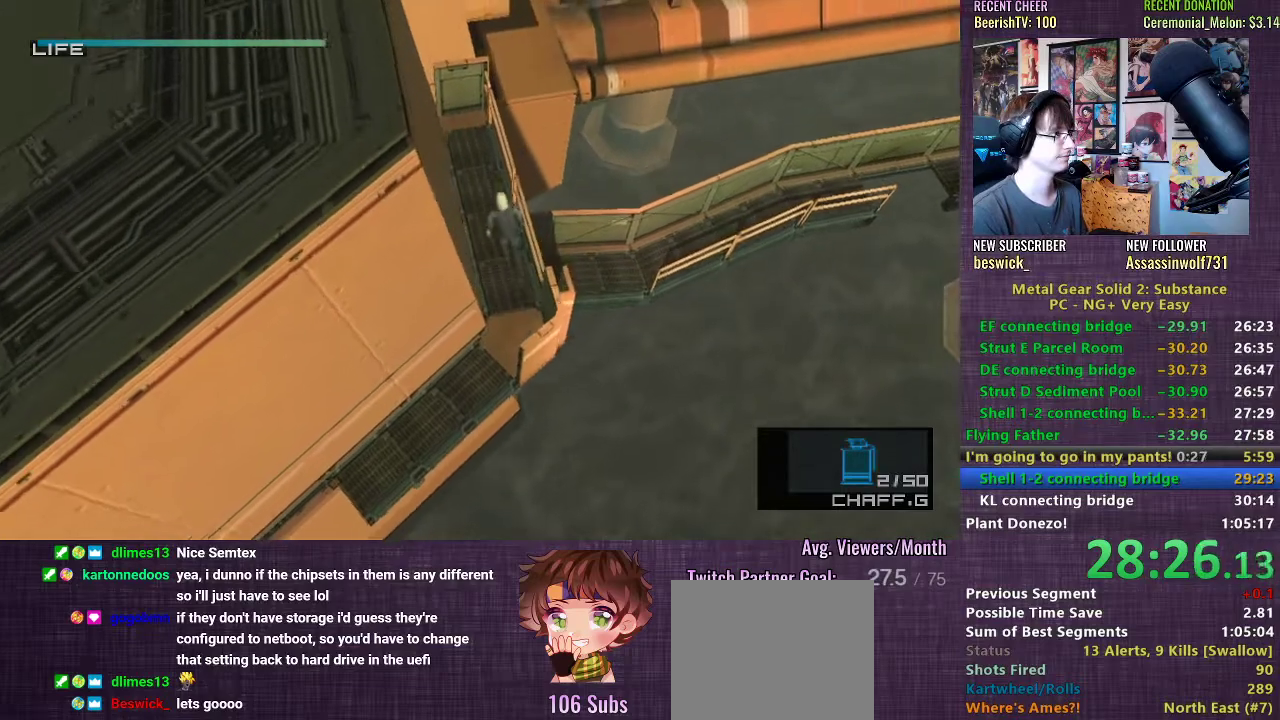
{"buttons": ["TRIANGLE"], "left_stick": "up-right", "right_stick": "center", "events": [[167, "left_stick", "up-right"], [367, "TRIANGLE", "down"], [417, "TRIANGLE", "up"], [483, "TRIANGLE", "down"]]}
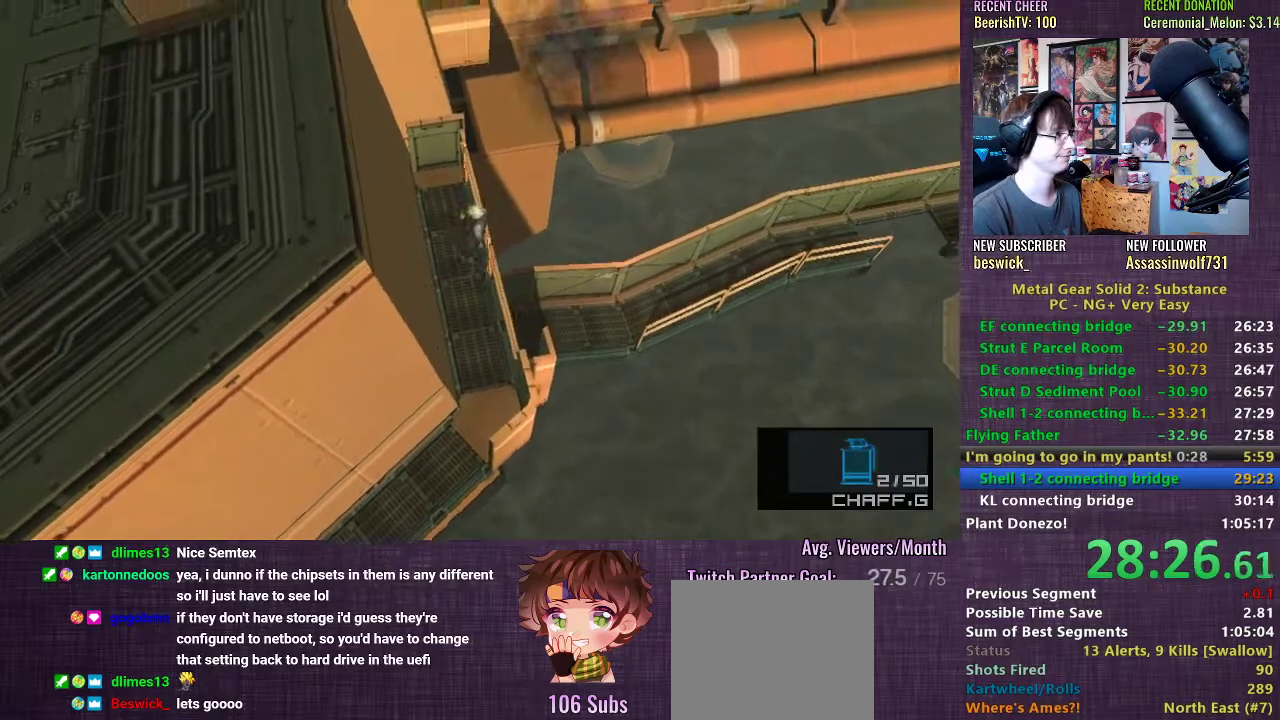
{"buttons": ["CROSS"], "left_stick": "center", "right_stick": "center", "events": [[67, "TRIANGLE", "up"], [133, "TRIANGLE", "down"], [200, "TRIANGLE", "up"], [300, "left_stick", "center"], [317, "CROSS", "down"]]}
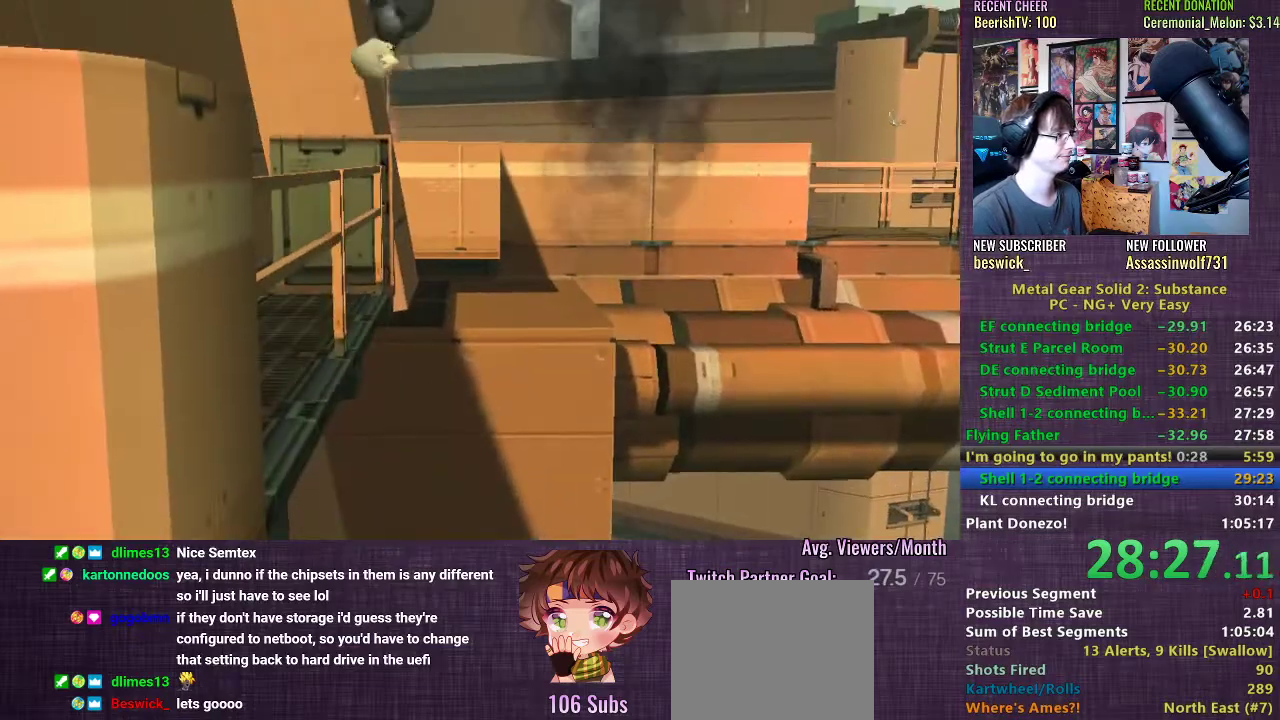
{"buttons": ["CROSS"], "left_stick": "center", "right_stick": "center", "events": []}
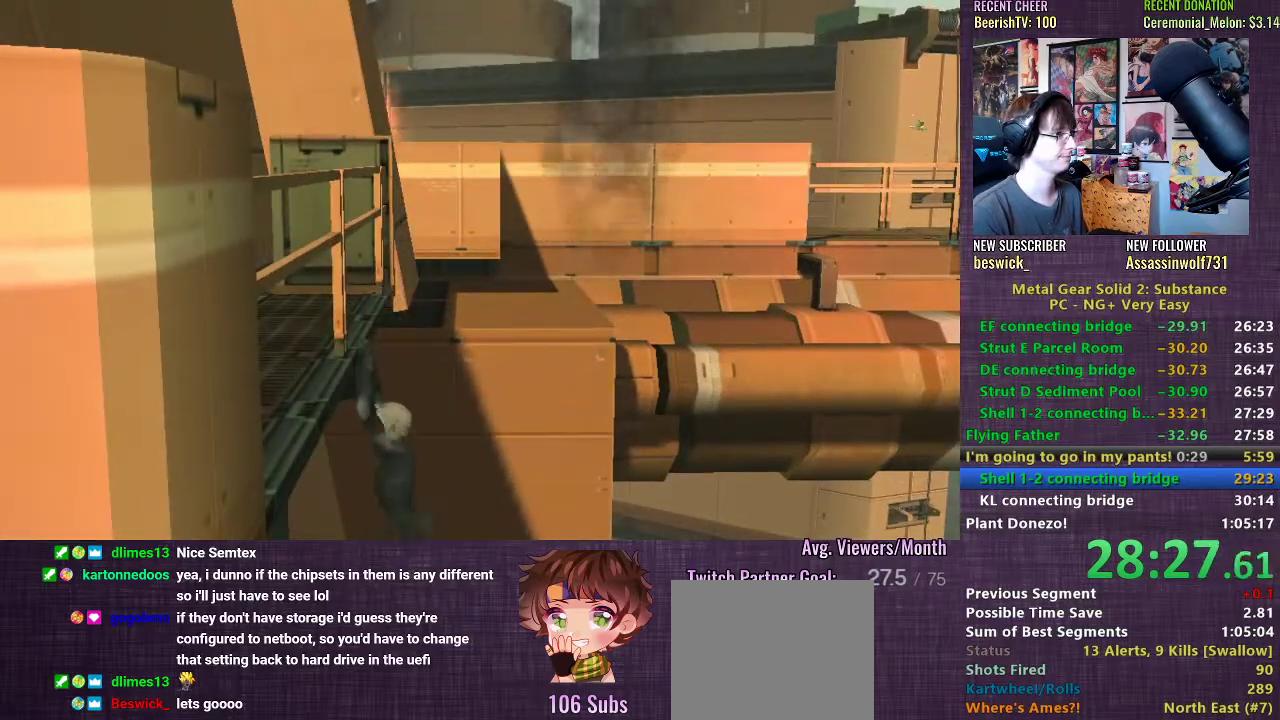
{"buttons": [], "left_stick": "up-right", "right_stick": "center", "events": [[400, "CROSS", "up"], [450, "left_stick", "up-right"]]}
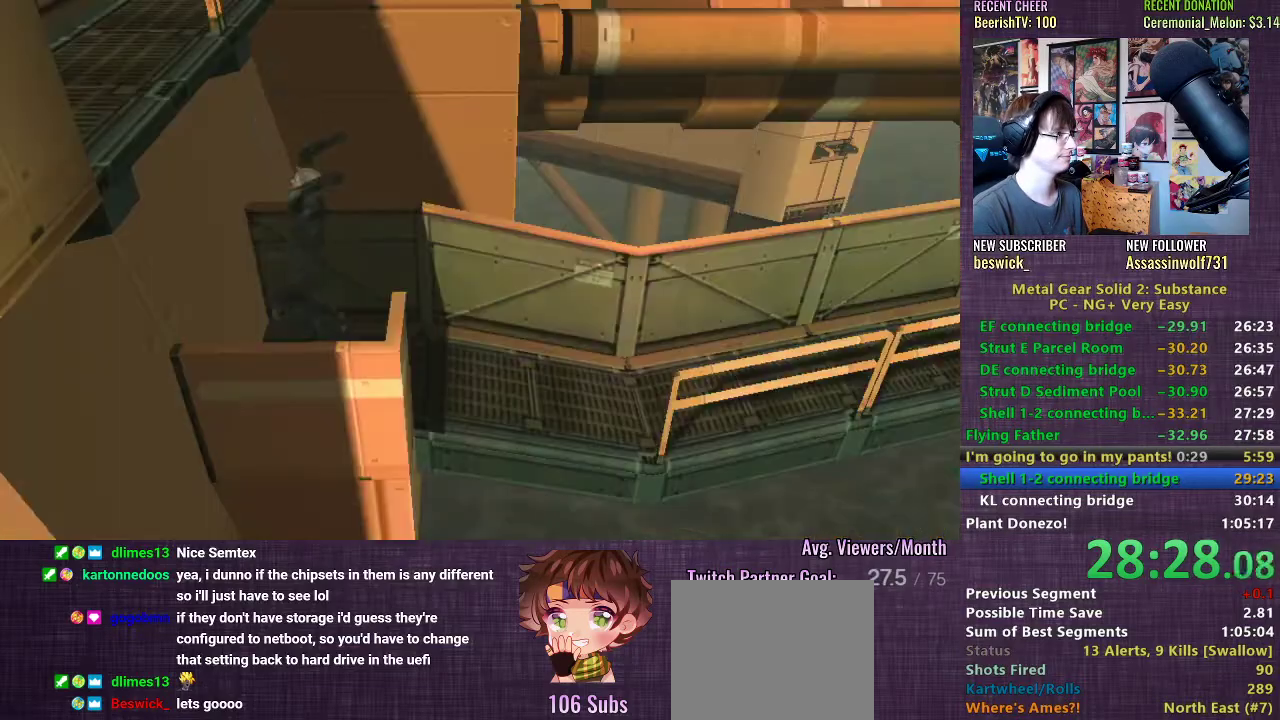
{"buttons": [], "left_stick": "up-right", "right_stick": "center", "events": []}
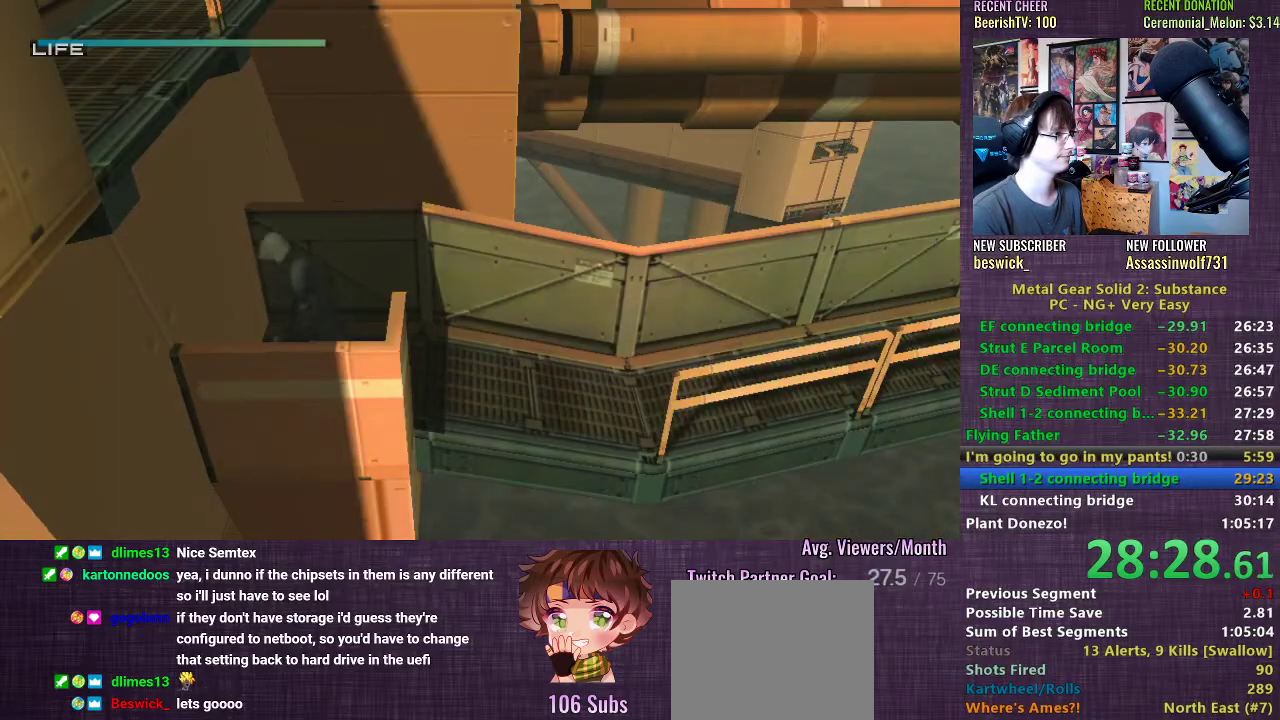
{"buttons": [], "left_stick": "up-right", "right_stick": "center", "events": []}
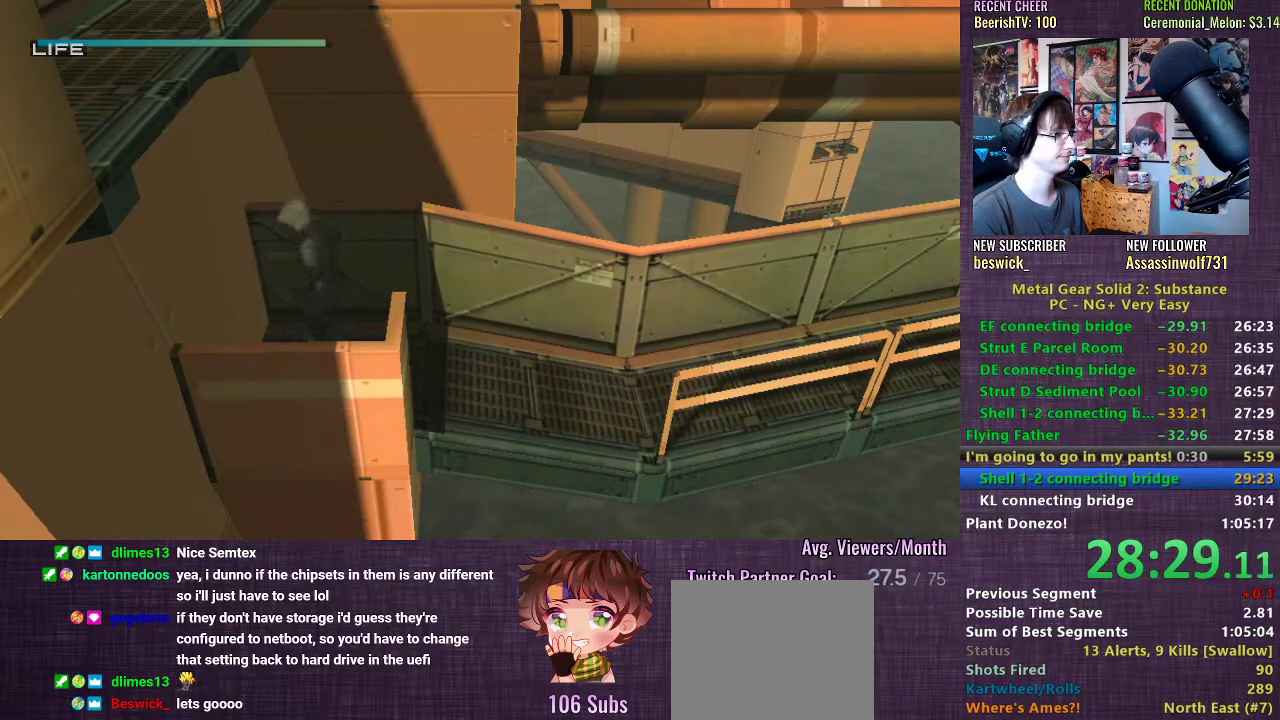
{"buttons": [], "left_stick": "up-right", "right_stick": "center", "events": []}
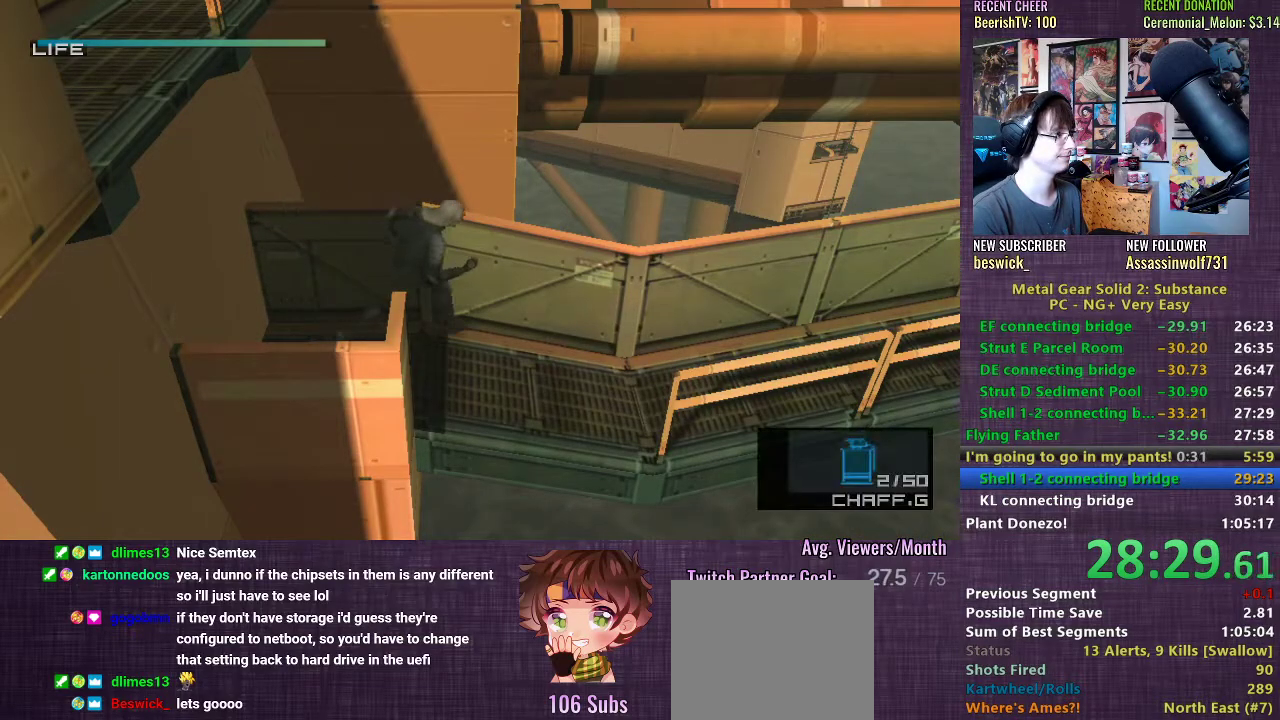
{"buttons": [], "left_stick": "up-right", "right_stick": "center", "events": [[83, "CROSS", "down"], [133, "CROSS", "up"], [200, "CROSS", "down"], [250, "CROSS", "up"], [300, "CROSS", "down"], [350, "CROSS", "up"]]}
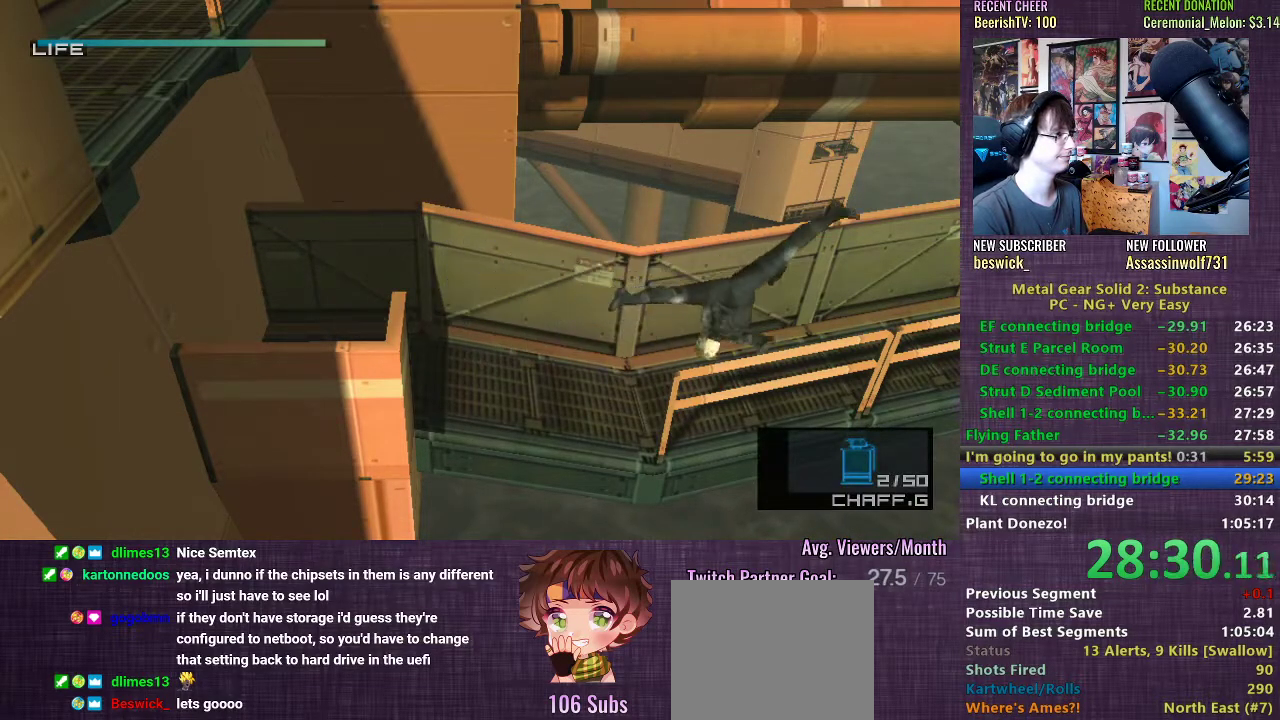
{"buttons": [], "left_stick": "up-right", "right_stick": "center", "events": []}
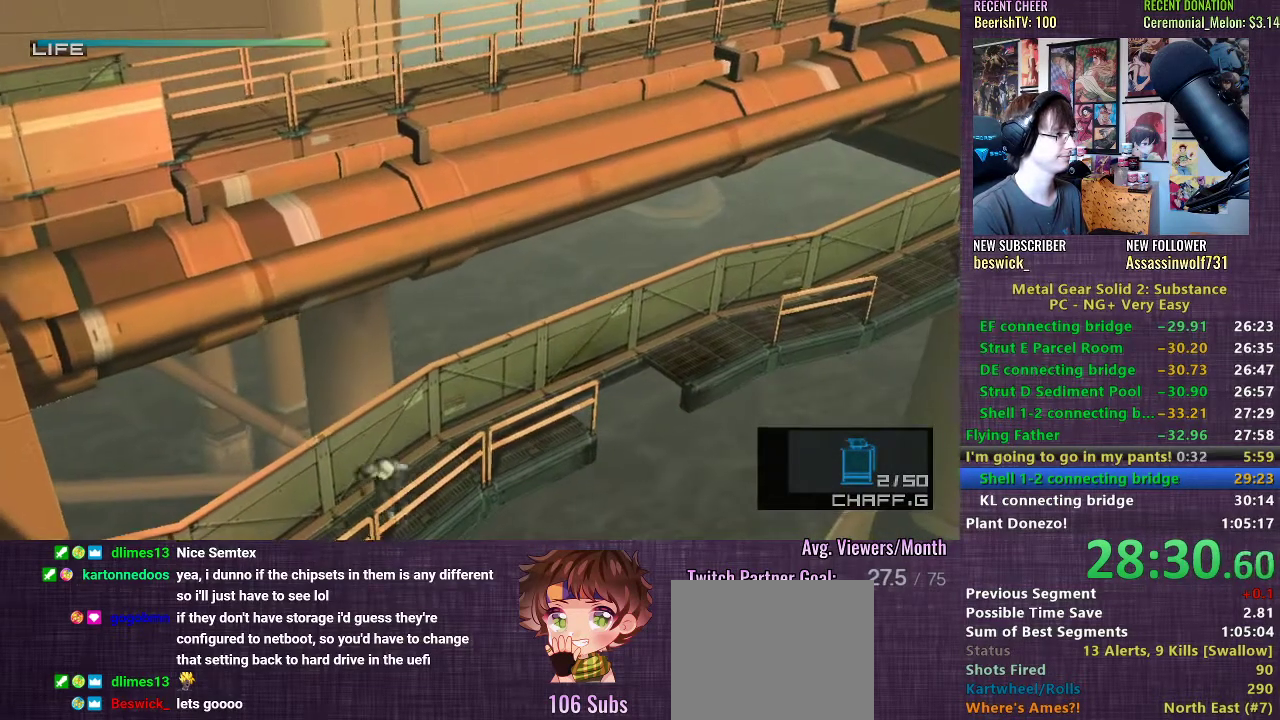
{"buttons": [], "left_stick": "up-right", "right_stick": "center", "events": []}
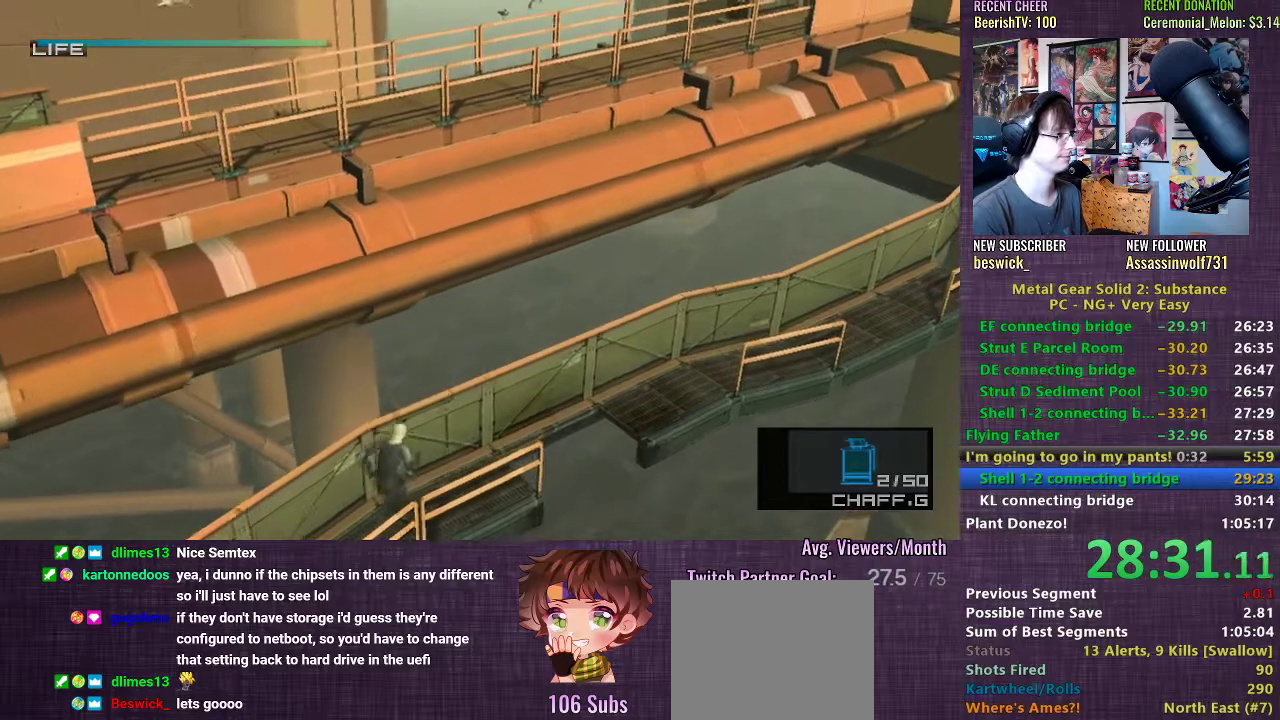
{"buttons": ["CROSS"], "left_stick": "up-right", "right_stick": "center", "events": [[367, "CROSS", "down"], [400, "CROSS", "up"], [450, "CROSS", "down"]]}
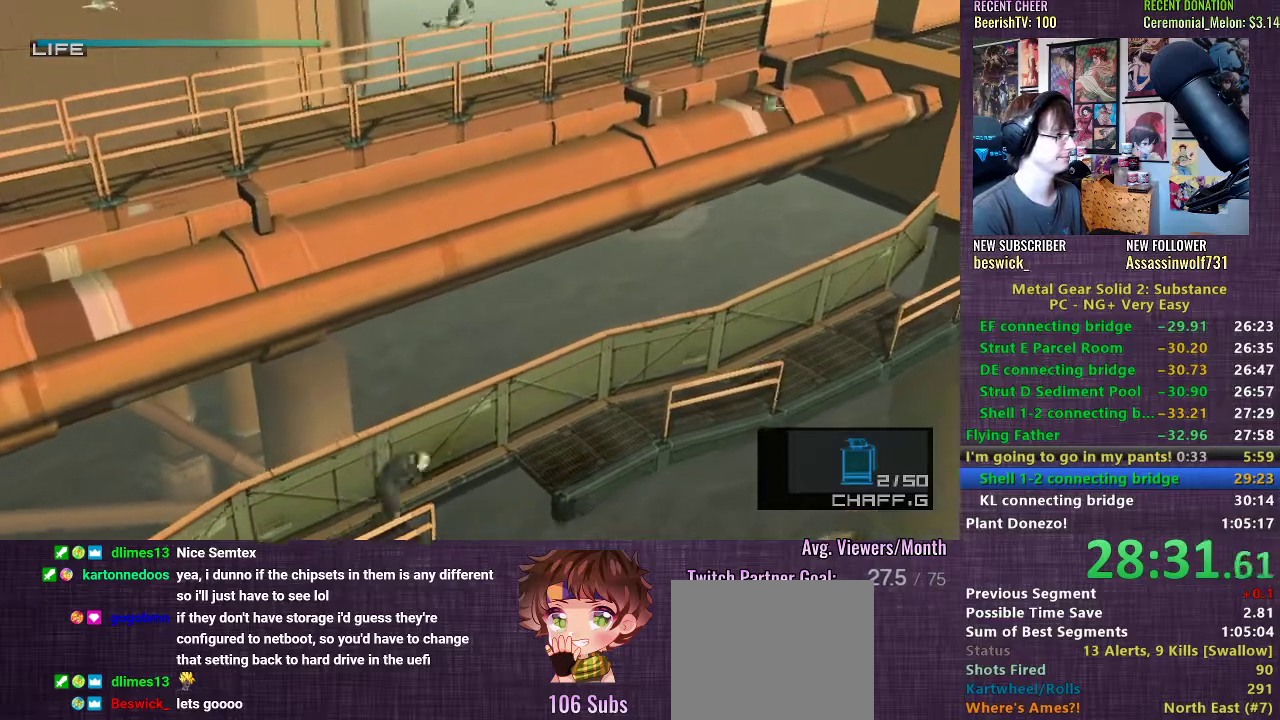
{"buttons": [], "left_stick": "up-right", "right_stick": "center", "events": [[17, "CROSS", "up"], [50, "CROSS", "down"], [150, "CROSS", "up"]]}
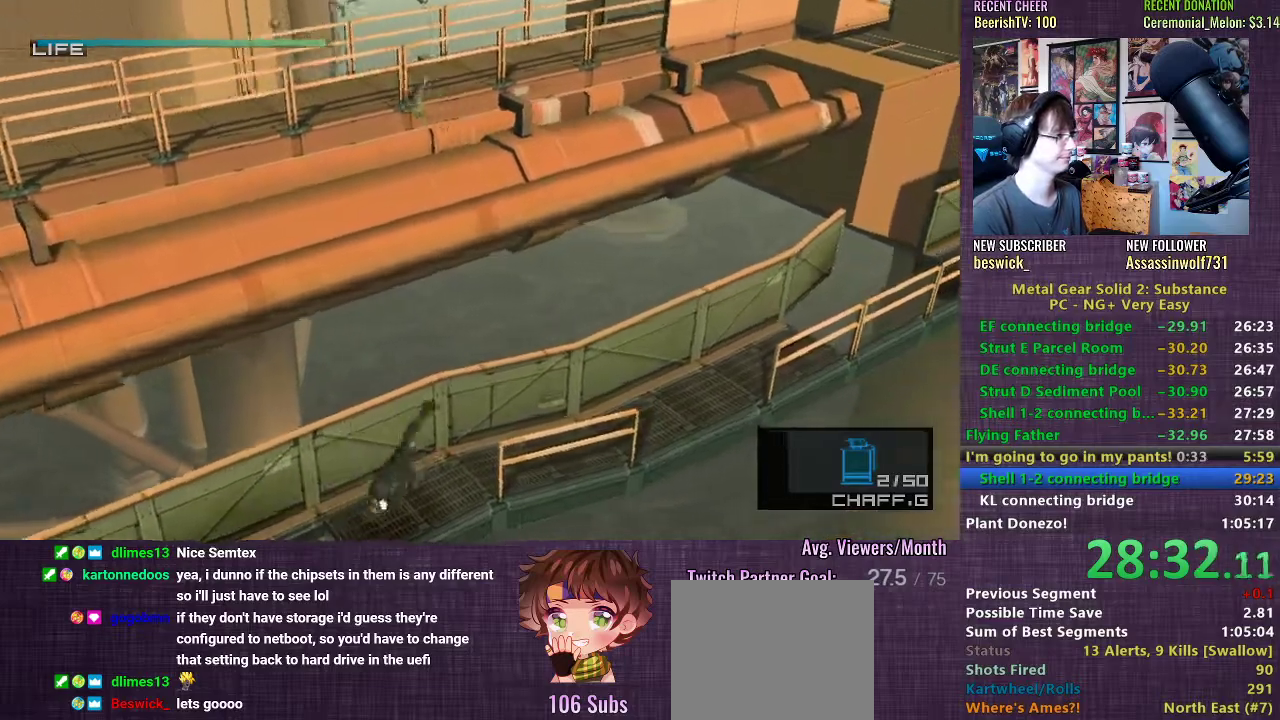
{"buttons": ["CROSS"], "left_stick": "up-right", "right_stick": "center", "events": [[483, "CROSS", "down"]]}
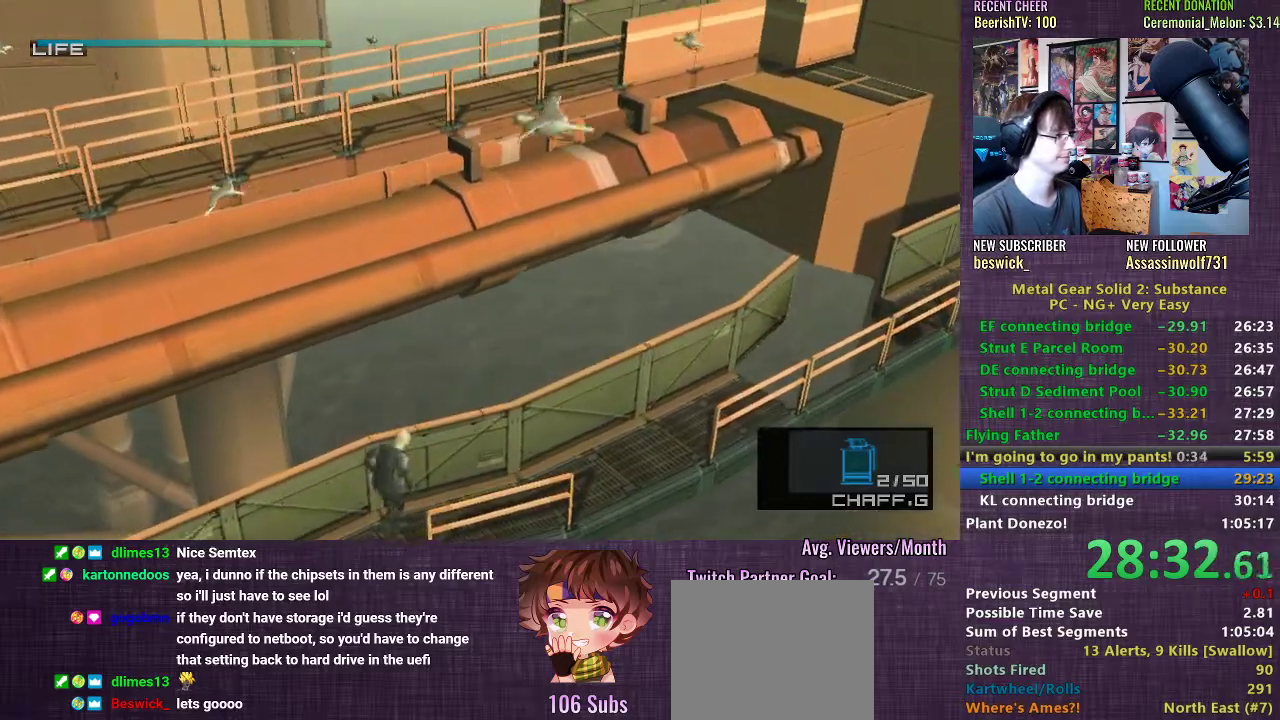
{"buttons": [], "left_stick": "up-right", "right_stick": "center", "events": [[33, "CROSS", "up"], [83, "CROSS", "down"], [133, "CROSS", "up"], [200, "CROSS", "down"], [250, "CROSS", "up"]]}